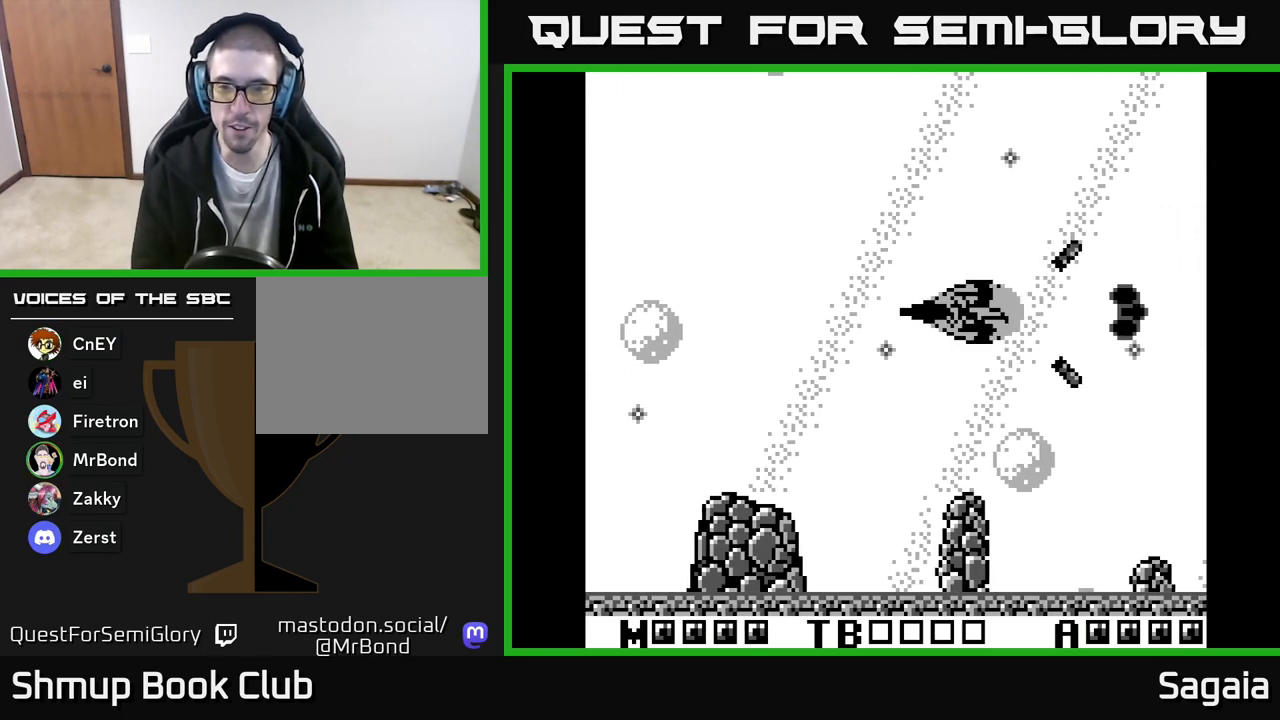
Gameplay with a controller (Xbox layout); each line is a JSON object with the inputs held at the frame after it. "events" lists button and stick changes between this image and that frame as [ms after this image, input, new state], when the widget could be followed in between. Not read: left_stick right_stick.
{"buttons": ["A", "DPAD_UP", "DPAD_LEFT"], "events": [[267, "DPAD_DOWN", "down"], [450, "DPAD_DOWN", "up"], [483, "DPAD_LEFT", "down"], [483, "X", "up"], [500, "DPAD_UP", "down"]]}
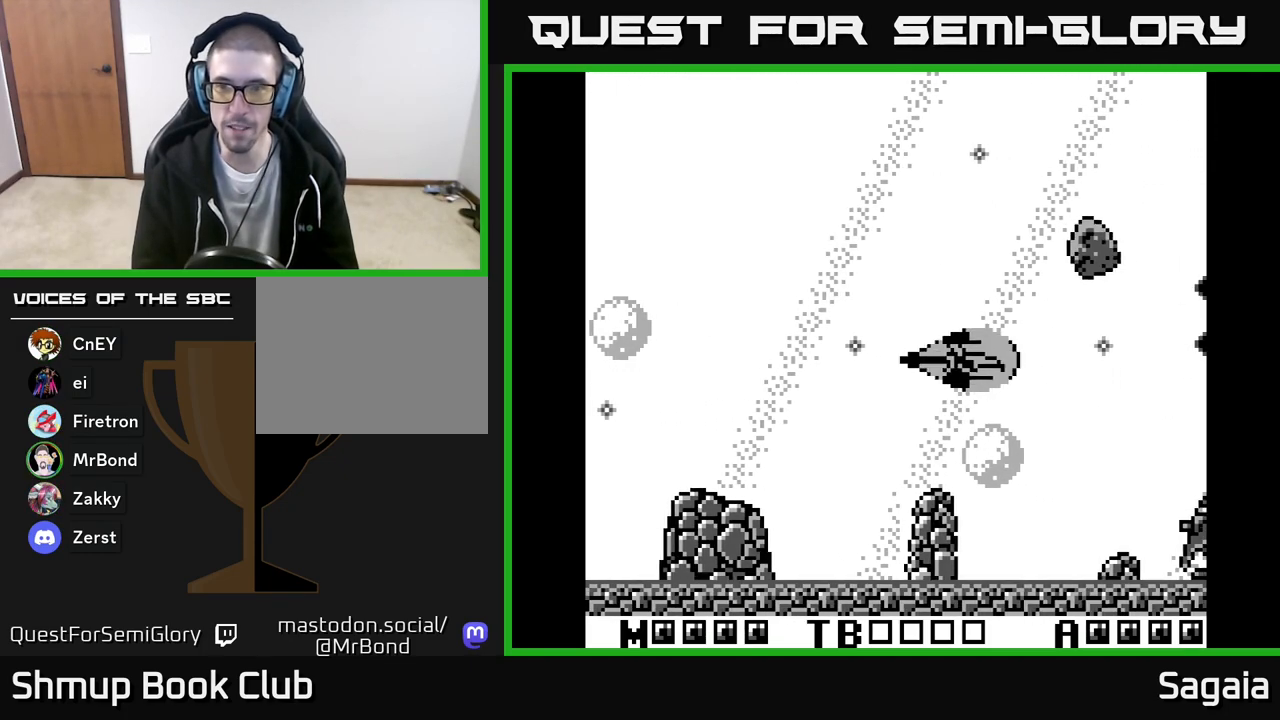
{"buttons": ["A", "X", "DPAD_LEFT"], "events": [[233, "DPAD_UP", "up"], [283, "A", "up"], [333, "A", "down"], [383, "X", "down"]]}
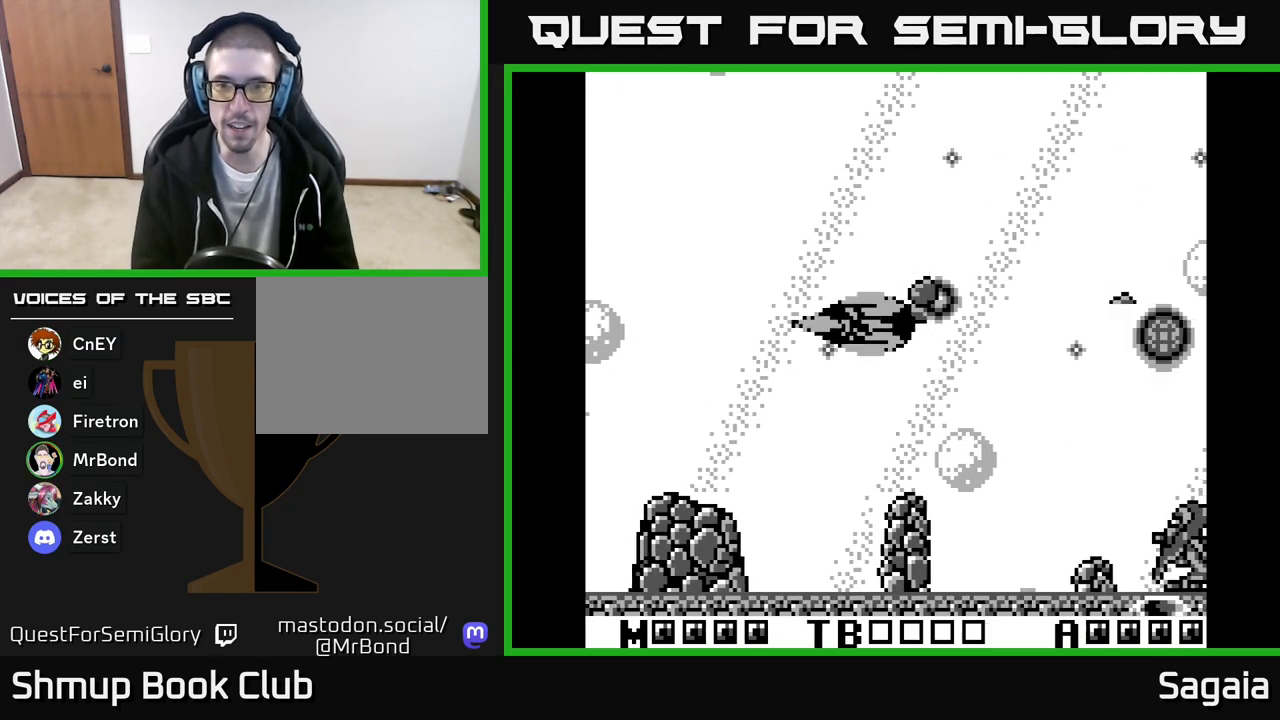
{"buttons": ["A", "X", "DPAD_LEFT"], "events": [[33, "DPAD_DOWN", "down"], [300, "DPAD_LEFT", "up"], [383, "DPAD_DOWN", "up"], [400, "DPAD_UP", "down"], [433, "DPAD_LEFT", "down"], [483, "DPAD_UP", "up"]]}
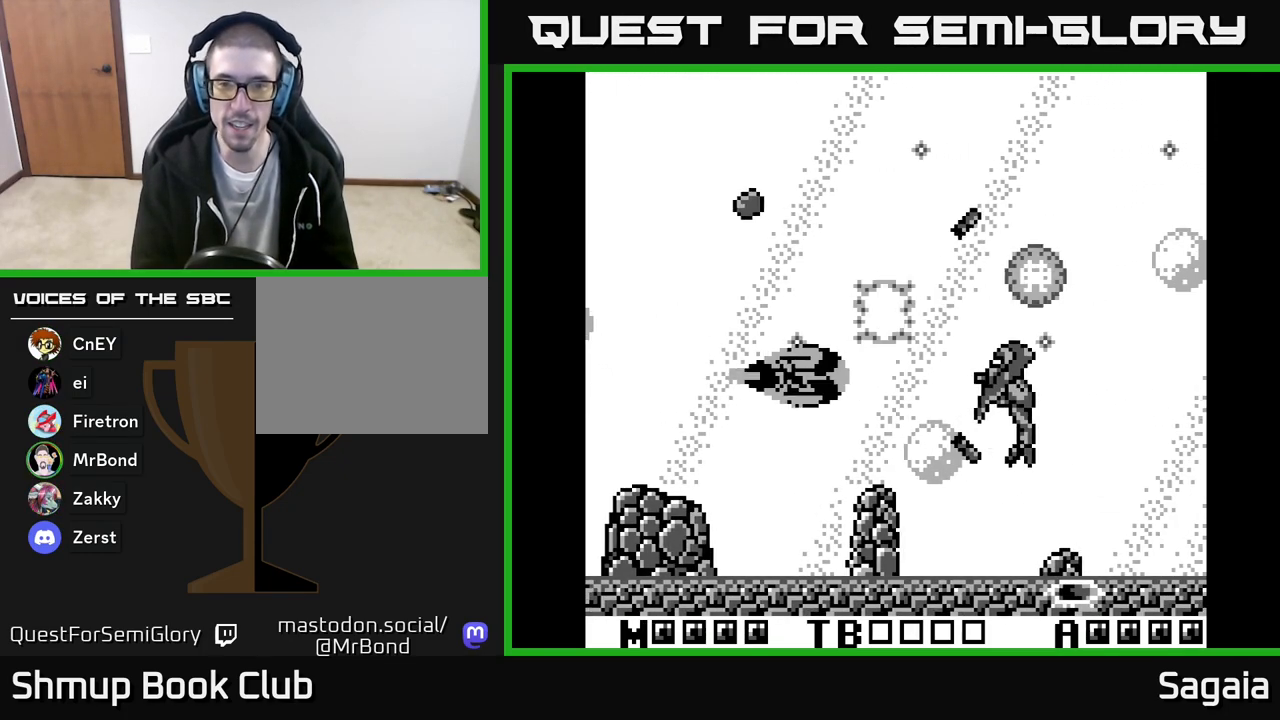
{"buttons": ["A", "X", "DPAD_DOWN"], "events": [[83, "DPAD_UP", "down"], [167, "DPAD_UP", "up"], [200, "DPAD_DOWN", "down"], [267, "DPAD_LEFT", "up"]]}
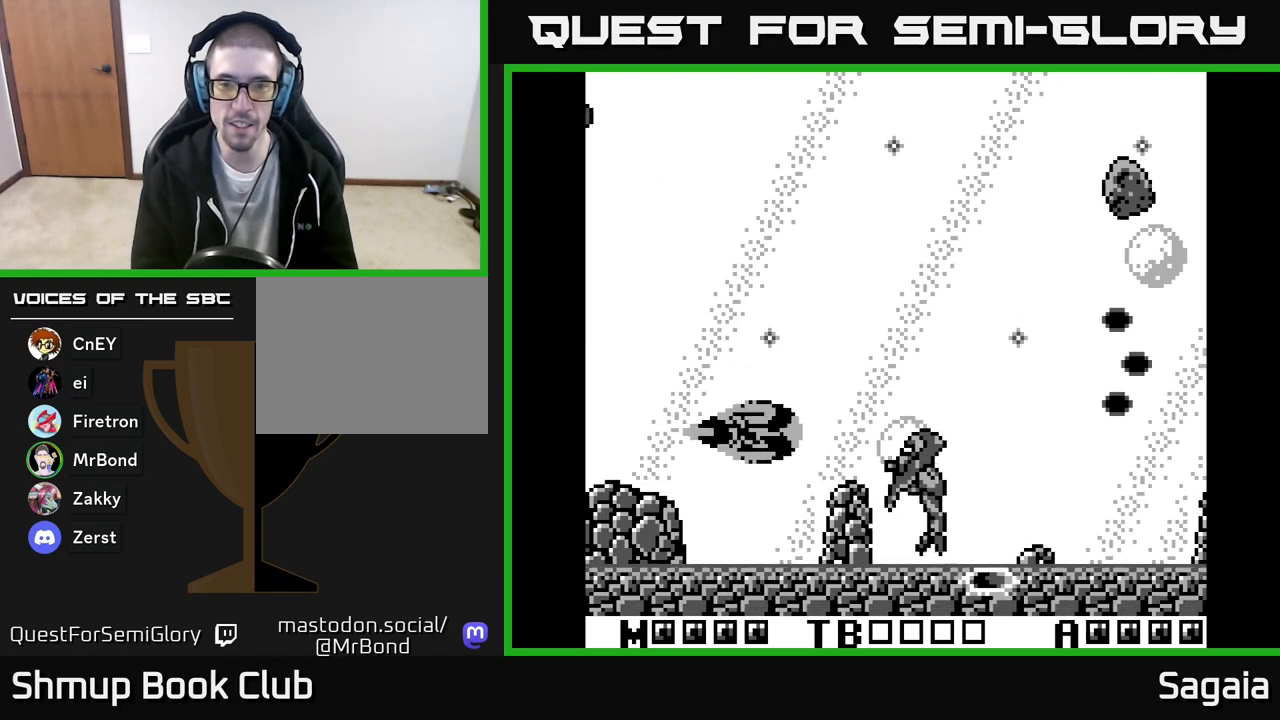
{"buttons": ["A", "X", "DPAD_UP", "DPAD_LEFT"], "events": [[17, "DPAD_DOWN", "up"], [50, "DPAD_UP", "down"], [117, "DPAD_LEFT", "down"], [200, "DPAD_UP", "up"], [300, "DPAD_UP", "down"]]}
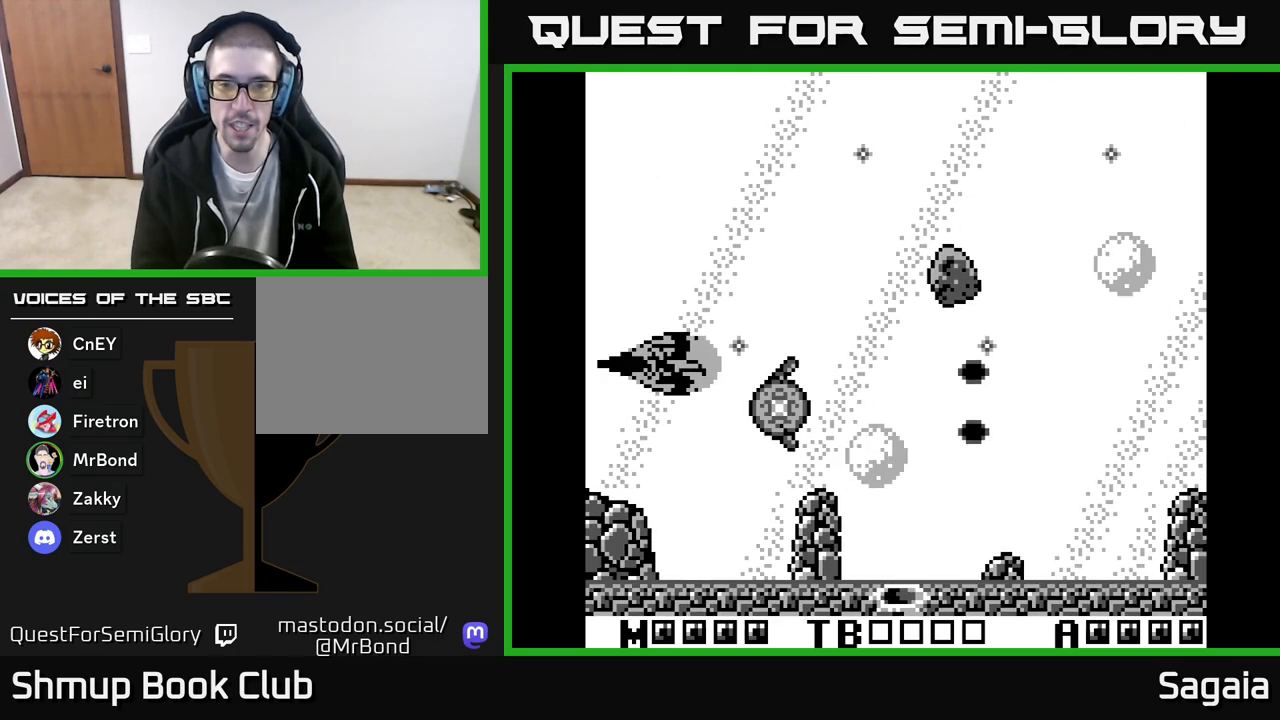
{"buttons": ["A", "X", "DPAD_UP", "DPAD_LEFT"], "events": [[117, "DPAD_LEFT", "up"], [167, "DPAD_RIGHT", "down"], [167, "DPAD_UP", "up"], [217, "DPAD_DOWN", "down"], [300, "DPAD_RIGHT", "up"], [400, "DPAD_DOWN", "up"], [417, "DPAD_LEFT", "down"], [433, "DPAD_UP", "down"]]}
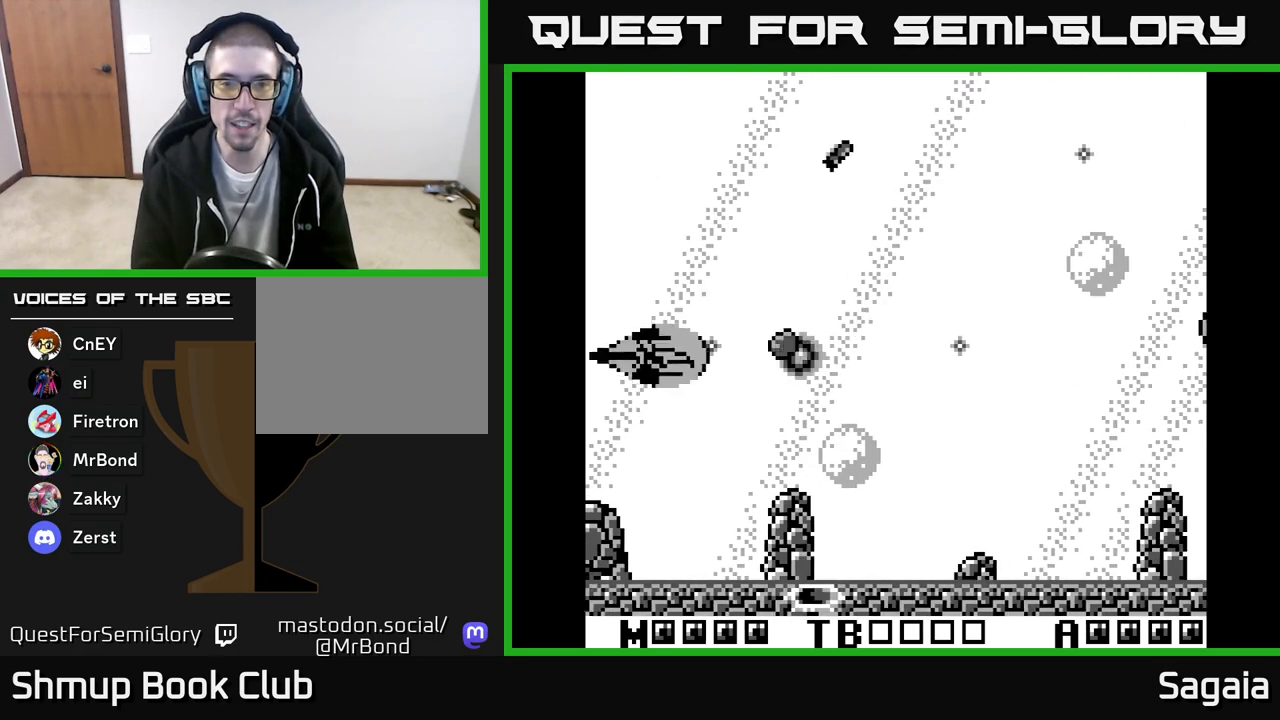
{"buttons": ["A", "DPAD_DOWN", "DPAD_RIGHT"], "events": [[150, "DPAD_LEFT", "up"], [450, "DPAD_UP", "up"], [450, "X", "up"], [483, "DPAD_DOWN", "down"], [483, "DPAD_RIGHT", "down"]]}
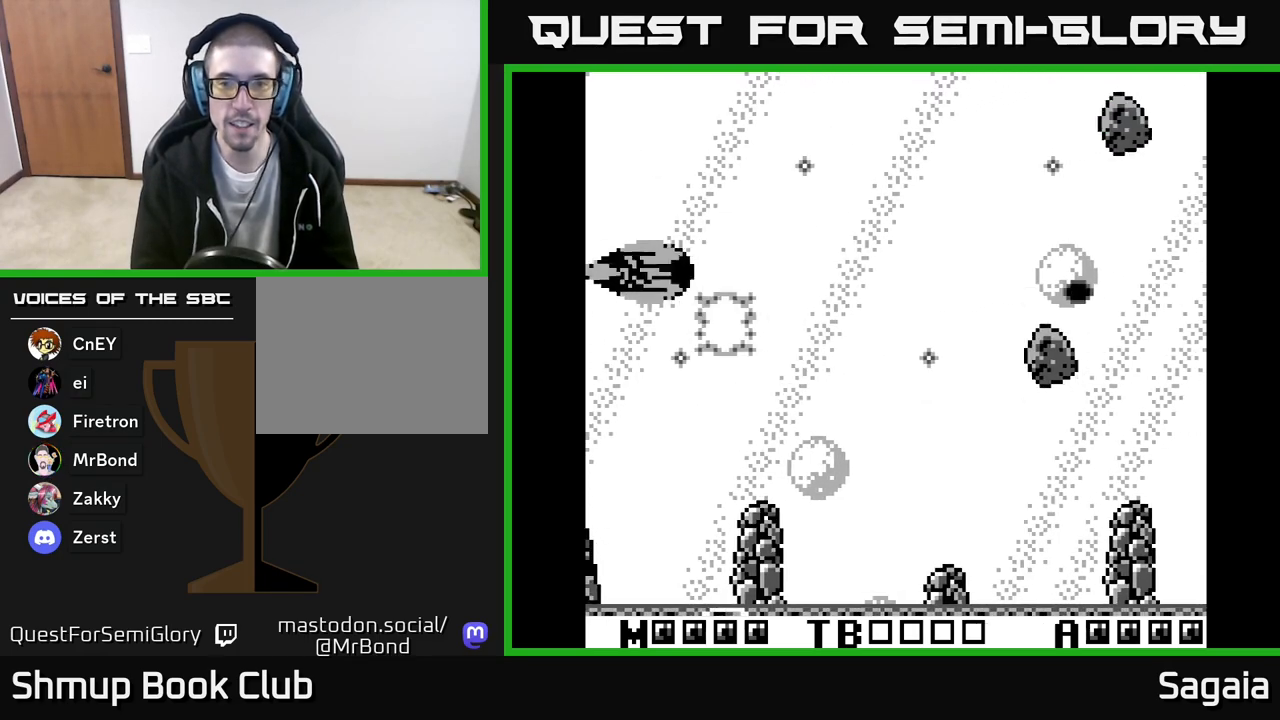
{"buttons": ["DPAD_DOWN"], "events": [[17, "A", "up"], [500, "DPAD_RIGHT", "up"]]}
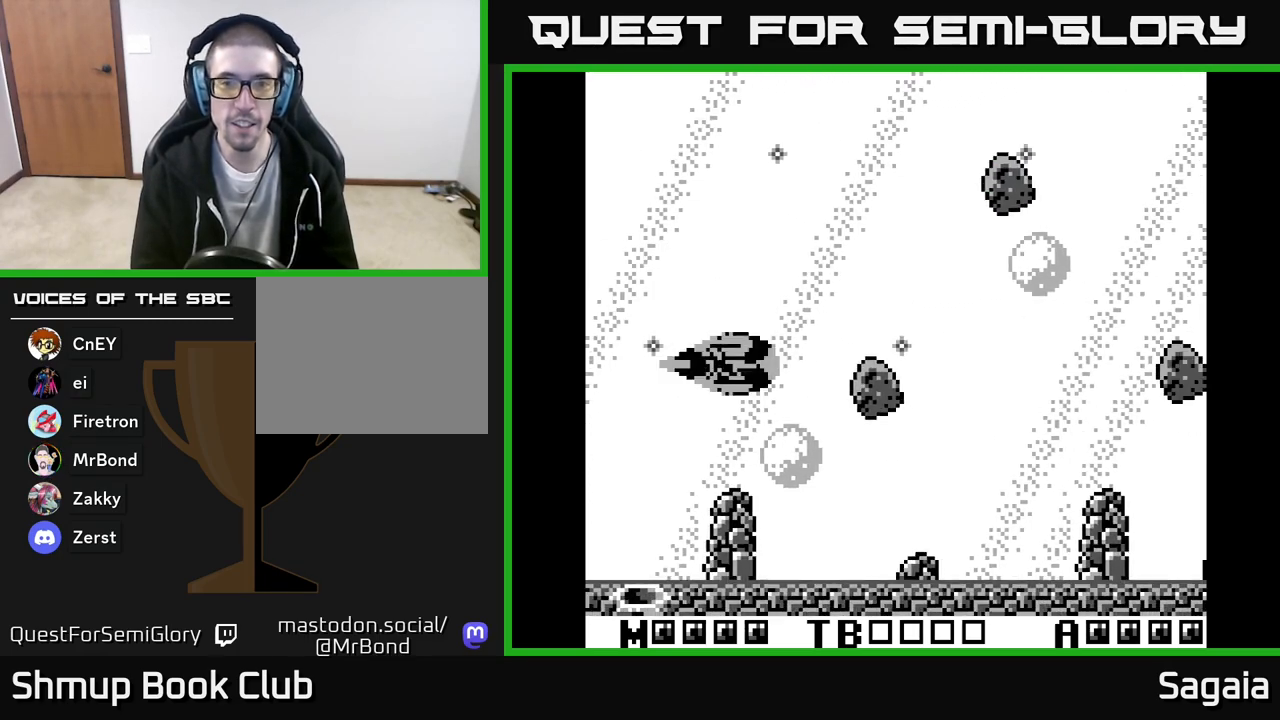
{"buttons": ["A", "X", "DPAD_UP"], "events": [[83, "A", "down"], [117, "X", "down"], [150, "DPAD_LEFT", "down"], [200, "DPAD_DOWN", "up"], [250, "DPAD_UP", "down"], [350, "DPAD_LEFT", "up"]]}
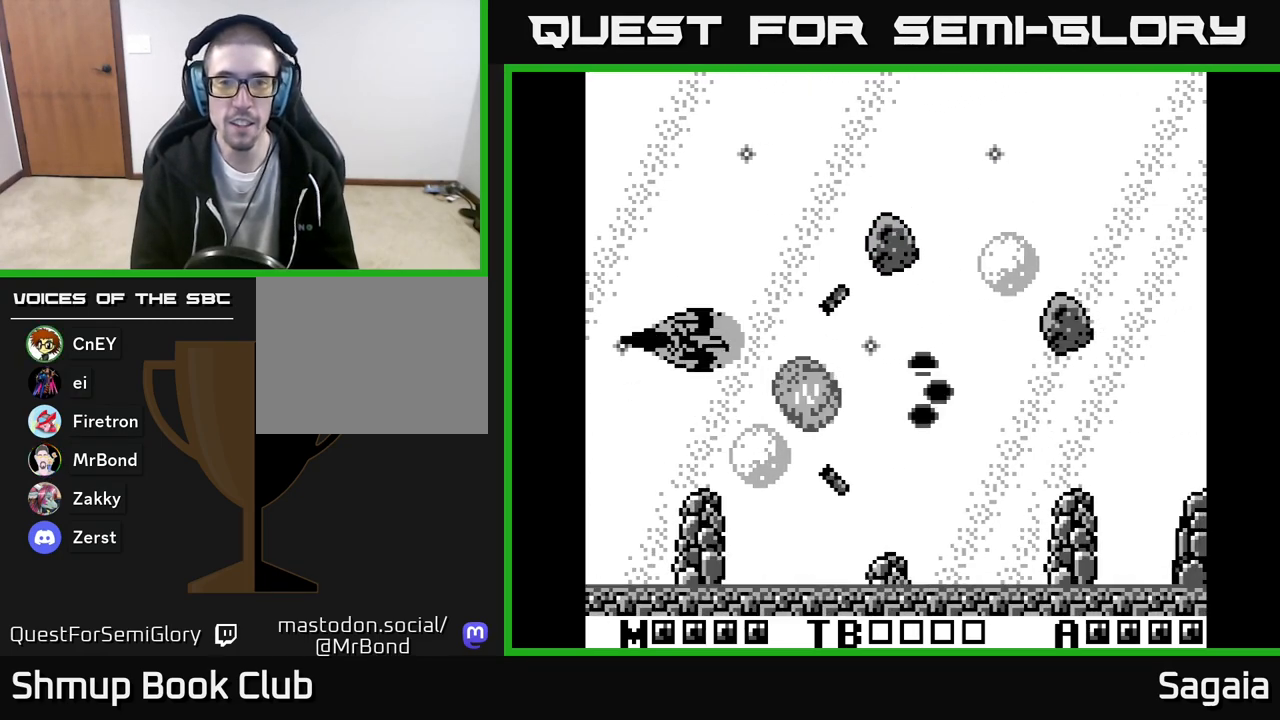
{"buttons": ["A", "X", "DPAD_LEFT"], "events": [[283, "DPAD_UP", "up"], [367, "DPAD_DOWN", "down"], [383, "DPAD_LEFT", "down"], [467, "DPAD_DOWN", "up"]]}
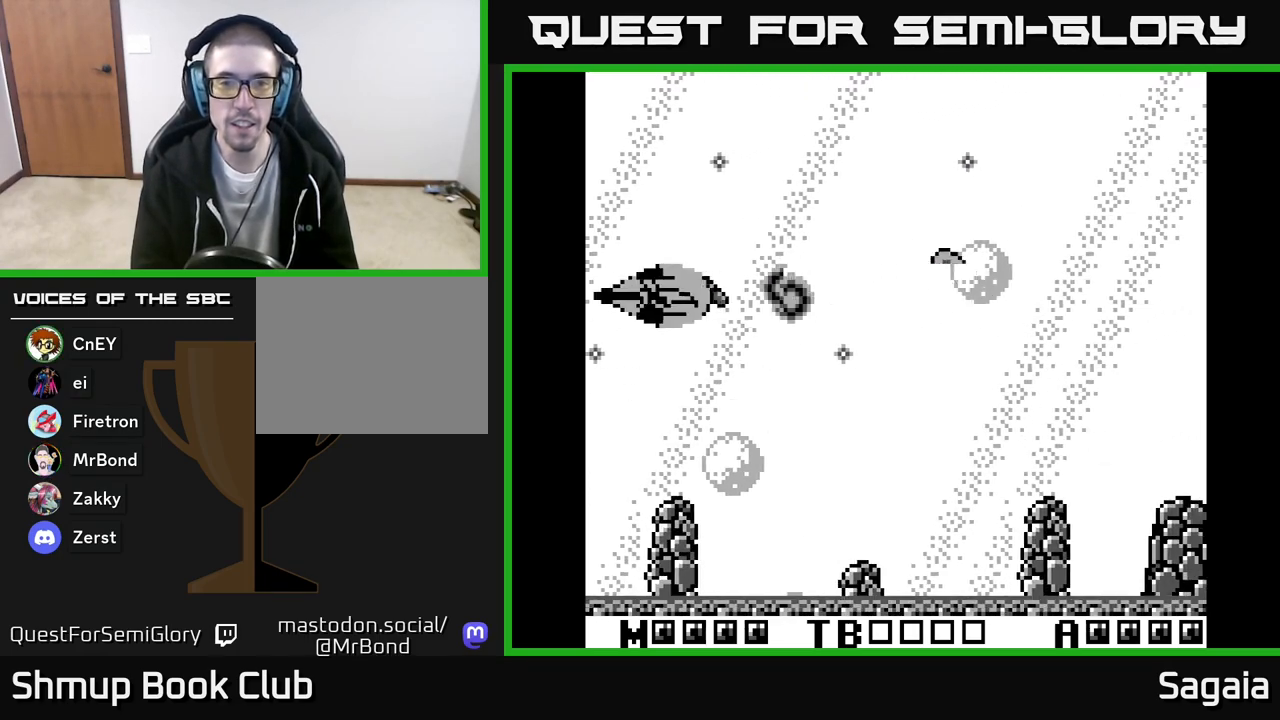
{"buttons": ["A", "X", "DPAD_UP", "DPAD_RIGHT"], "events": [[100, "DPAD_DOWN", "down"], [117, "DPAD_LEFT", "up"], [183, "DPAD_DOWN", "up"], [200, "DPAD_LEFT", "down"], [233, "DPAD_UP", "down"], [283, "DPAD_LEFT", "up"], [367, "DPAD_RIGHT", "down"], [383, "DPAD_RIGHT", "up"], [483, "DPAD_RIGHT", "down"]]}
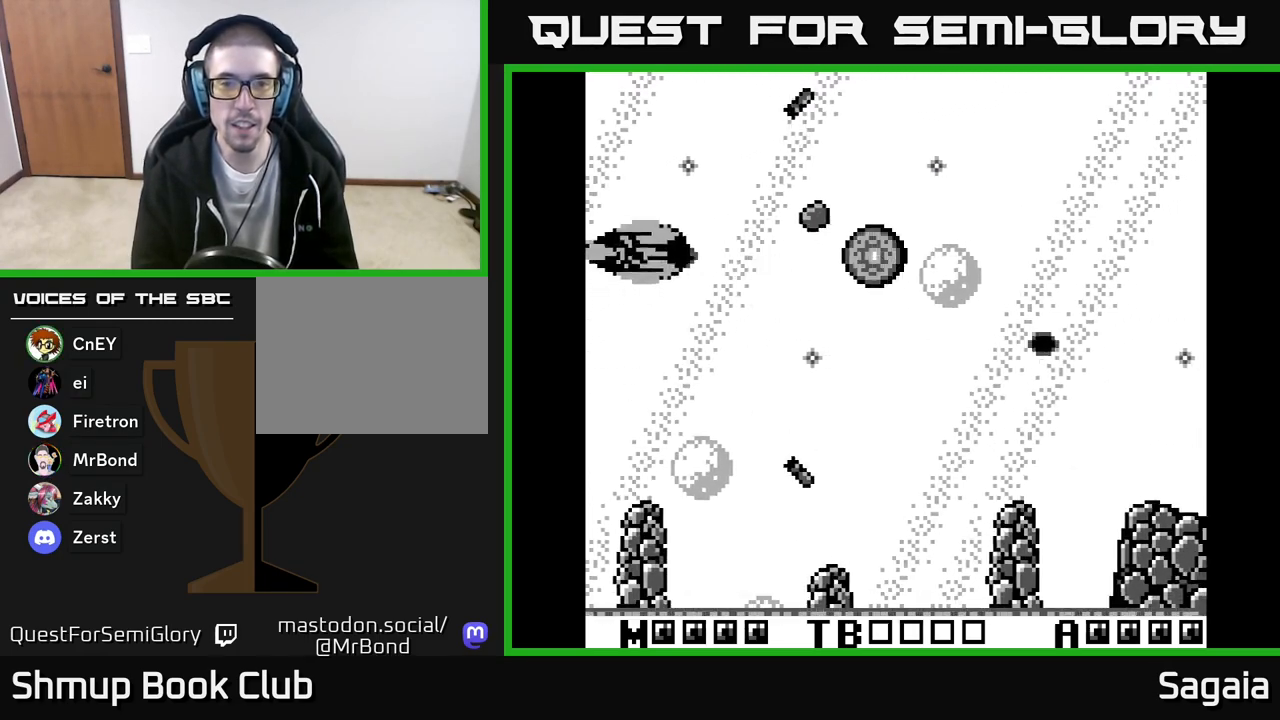
{"buttons": ["DPAD_RIGHT"]}
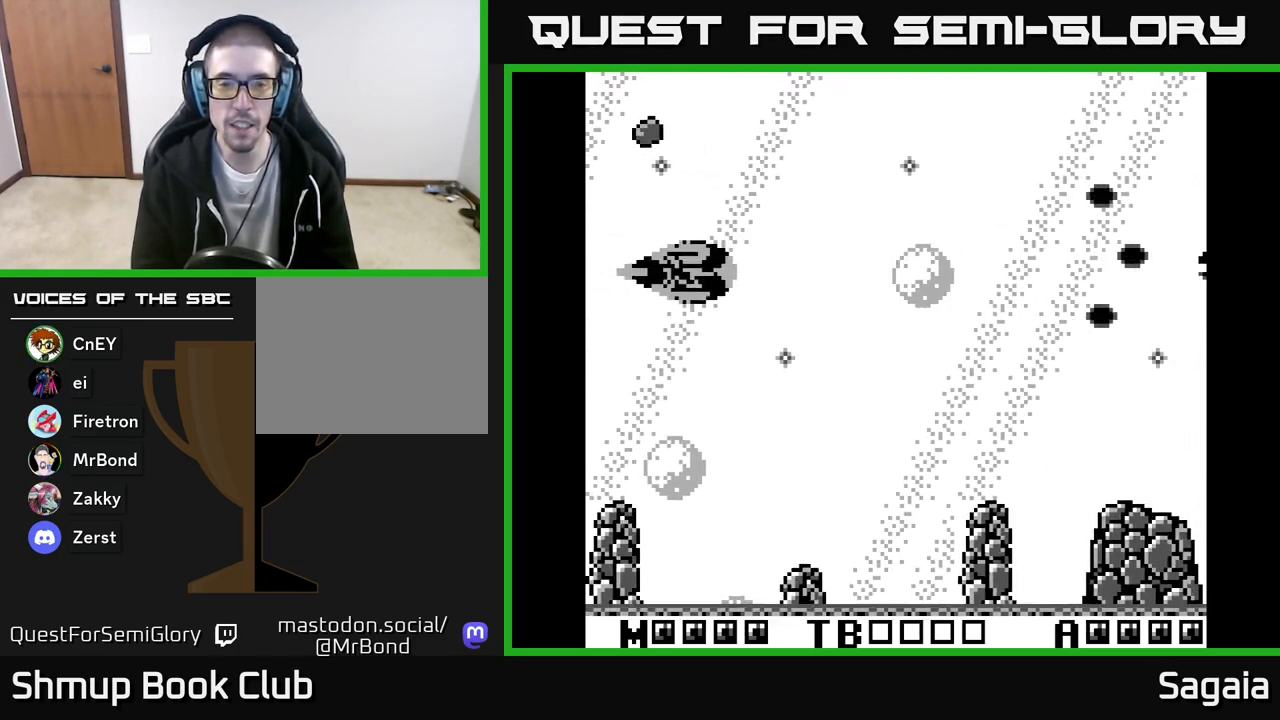
{"buttons": ["A", "DPAD_UP", "DPAD_RIGHT"], "events": [[167, "DPAD_DOWN", "down"], [300, "A", "down"], [333, "DPAD_DOWN", "up"], [483, "DPAD_UP", "down"]]}
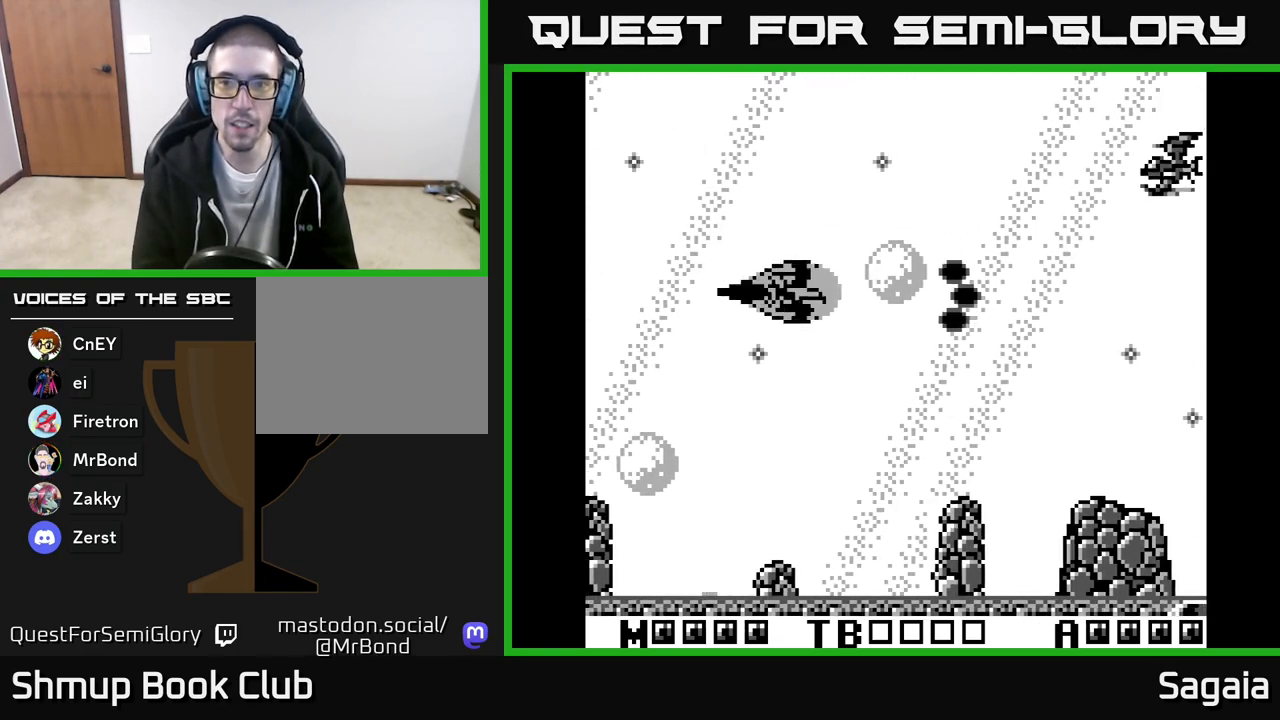
{"buttons": ["A", "X", "DPAD_UP", "DPAD_RIGHT"], "events": [[17, "DPAD_RIGHT", "up"], [150, "DPAD_RIGHT", "down"], [283, "X", "down"]]}
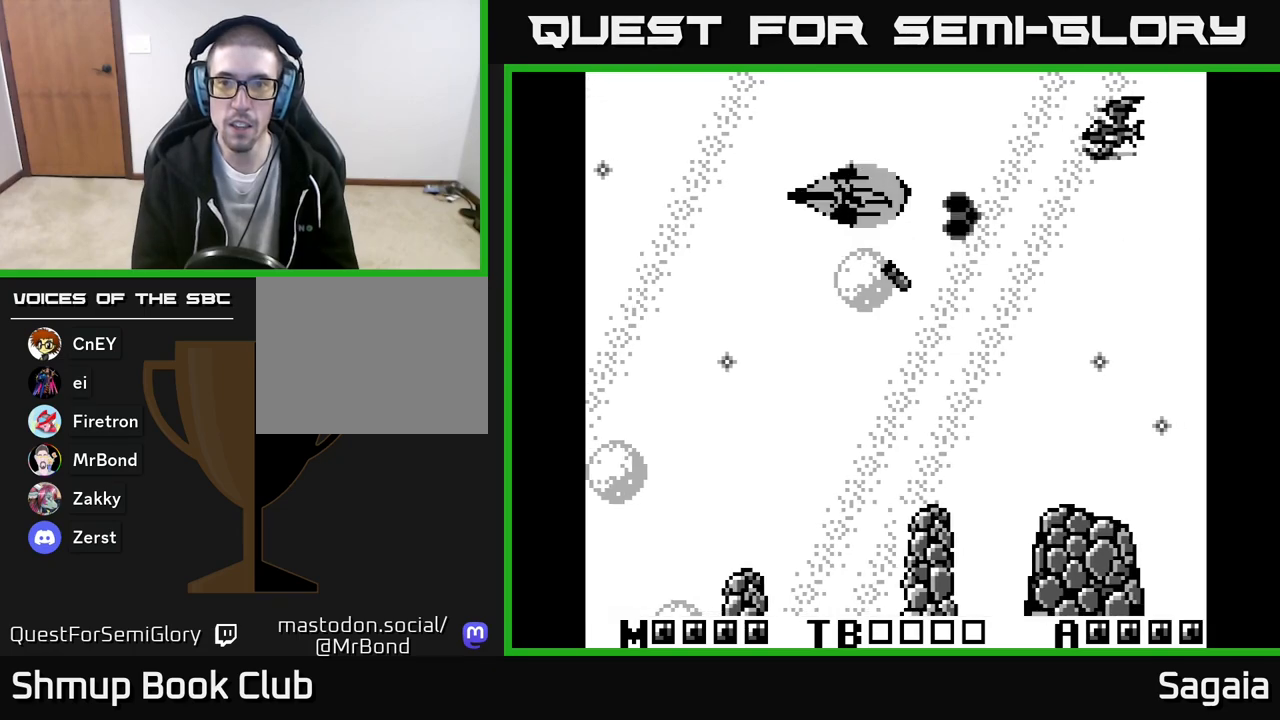
{"buttons": ["A", "X", "DPAD_LEFT"], "events": [[200, "DPAD_UP", "up"], [283, "DPAD_DOWN", "down"], [317, "DPAD_RIGHT", "up"], [500, "DPAD_DOWN", "up"], [500, "DPAD_LEFT", "down"]]}
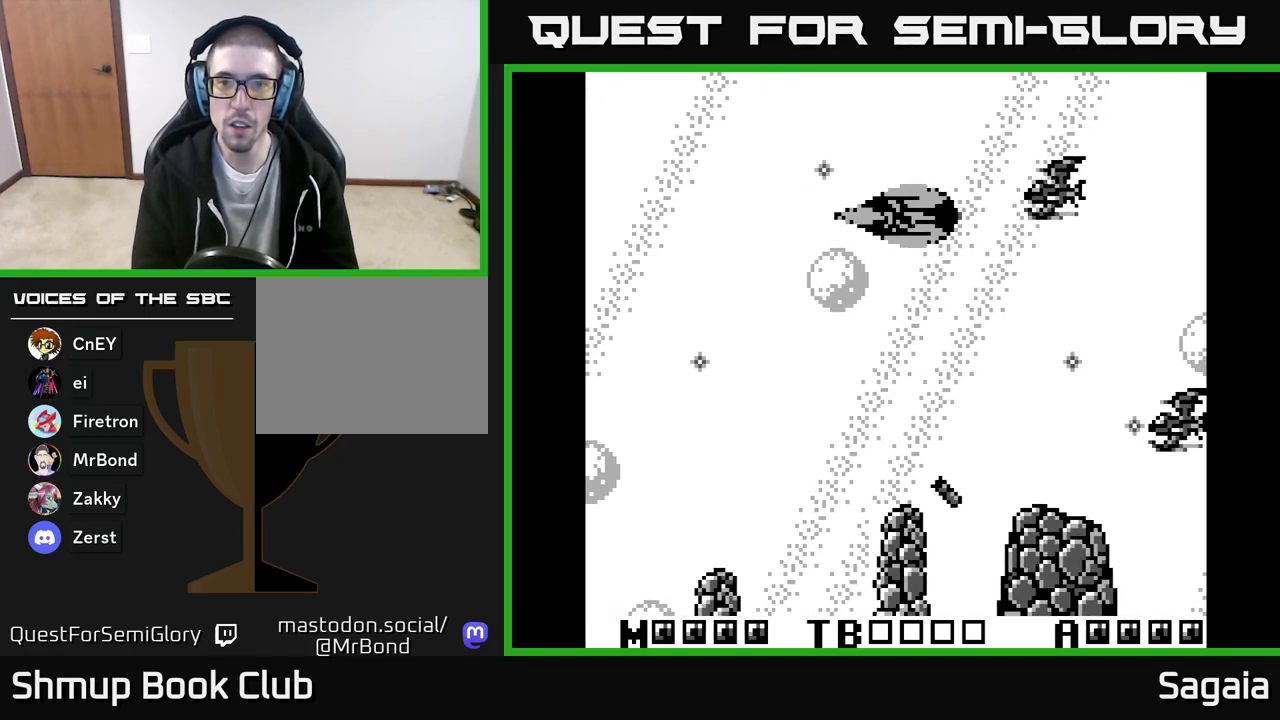
{"buttons": ["A", "DPAD_LEFT"], "events": [[167, "DPAD_DOWN", "down"], [167, "DPAD_LEFT", "up"], [300, "DPAD_LEFT", "down"], [367, "DPAD_DOWN", "up"], [417, "DPAD_UP", "down"], [450, "X", "up"], [467, "DPAD_UP", "up"]]}
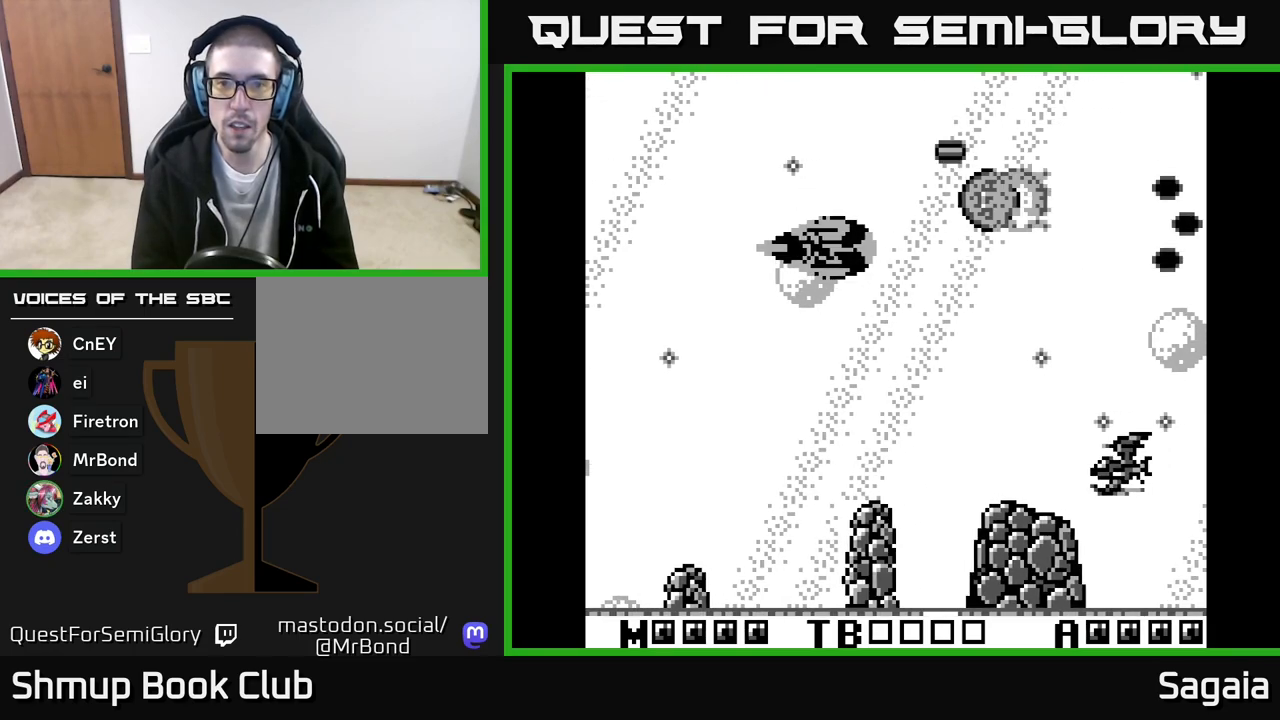
{"buttons": ["DPAD_DOWN", "DPAD_RIGHT"], "events": [[33, "DPAD_DOWN", "down"], [50, "DPAD_LEFT", "up"], [117, "DPAD_RIGHT", "down"], [200, "A", "up"]]}
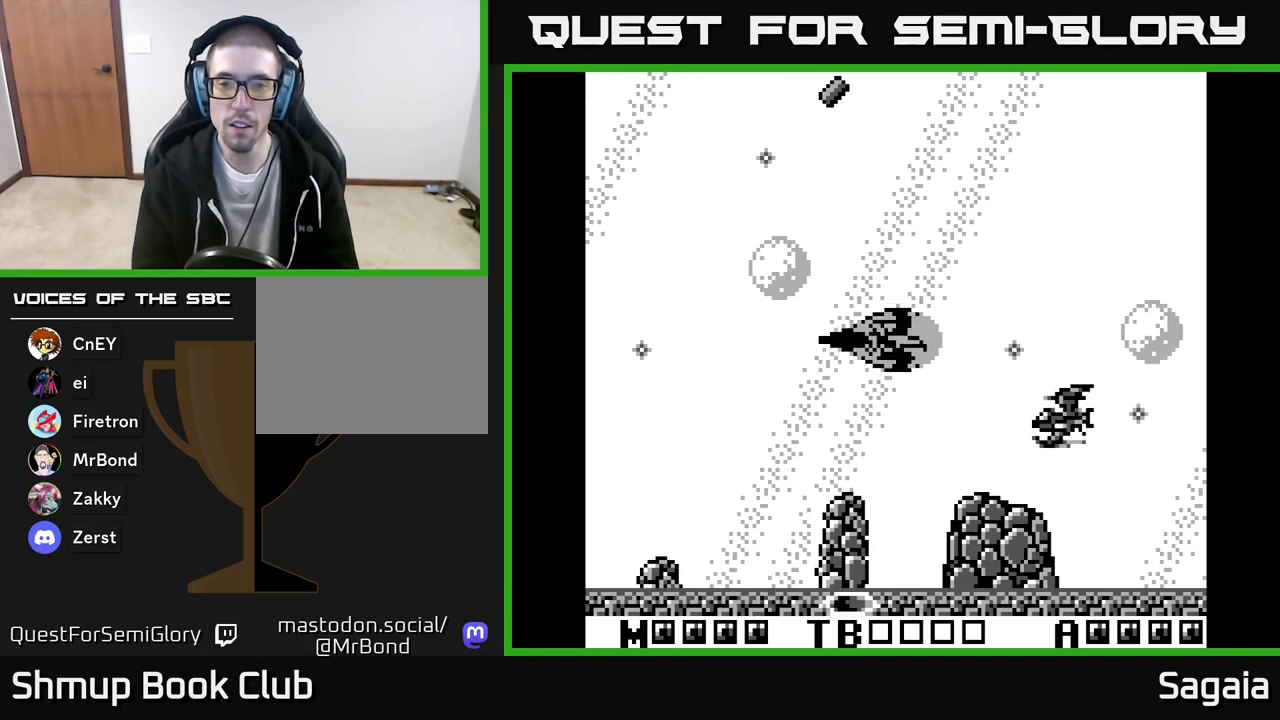
{"buttons": ["A", "DPAD_UP", "DPAD_LEFT"], "events": [[200, "A", "down"], [200, "DPAD_RIGHT", "up"], [233, "DPAD_DOWN", "up"], [250, "DPAD_LEFT", "down"], [317, "DPAD_UP", "down"]]}
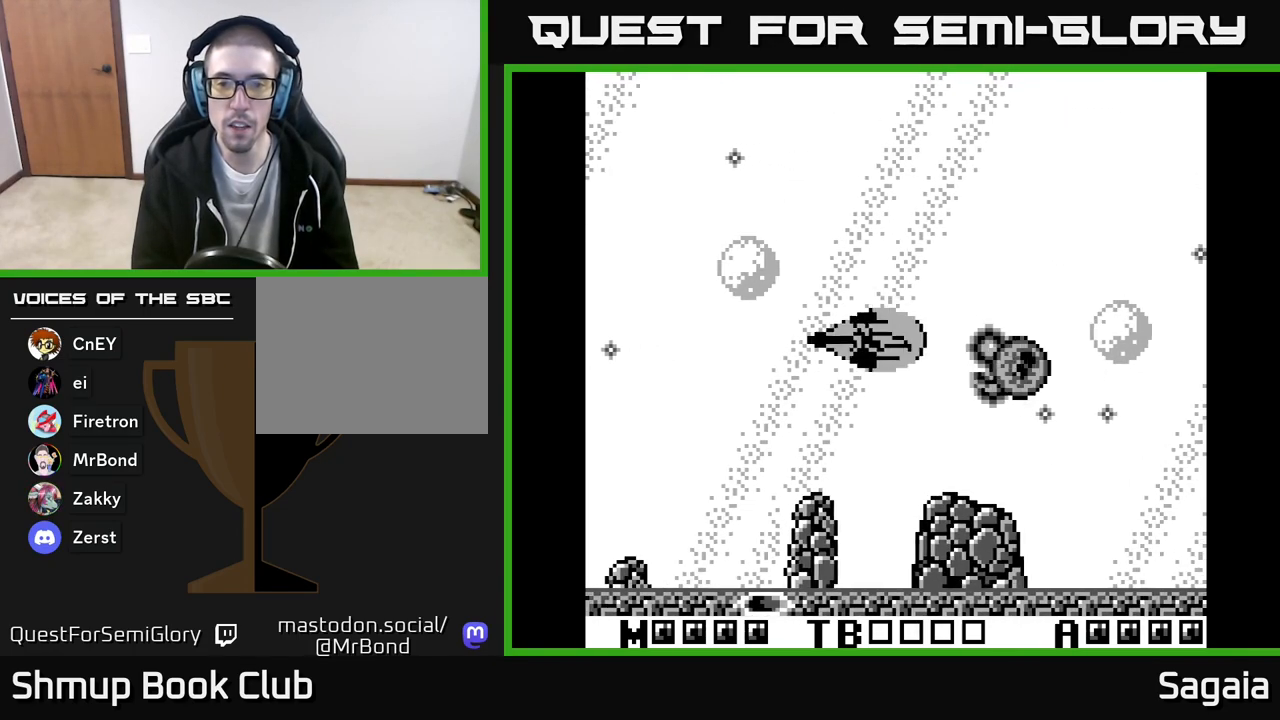
{"buttons": ["DPAD_RIGHT"], "events": [[117, "X", "down"], [133, "DPAD_UP", "up"], [217, "DPAD_DOWN", "down"], [283, "X", "up"], [300, "DPAD_LEFT", "up"], [367, "A", "up"], [367, "DPAD_RIGHT", "down"], [400, "DPAD_DOWN", "up"]]}
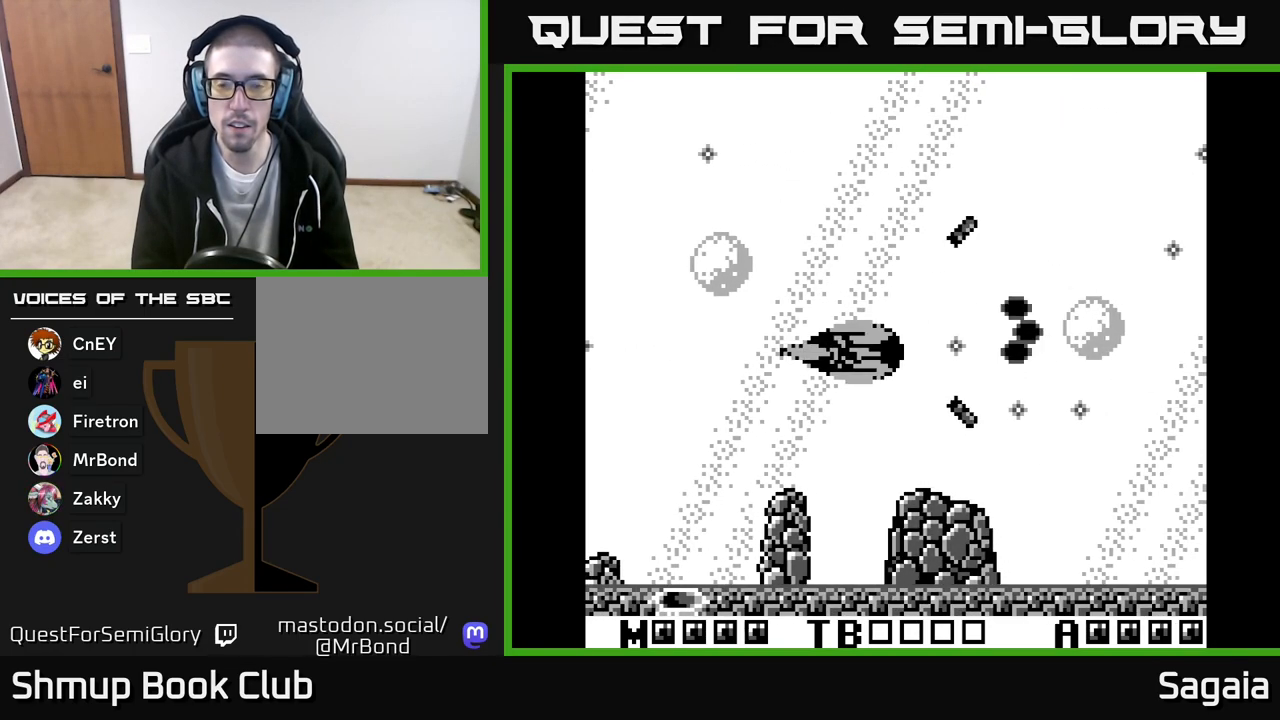
{"buttons": ["DPAD_RIGHT"], "events": []}
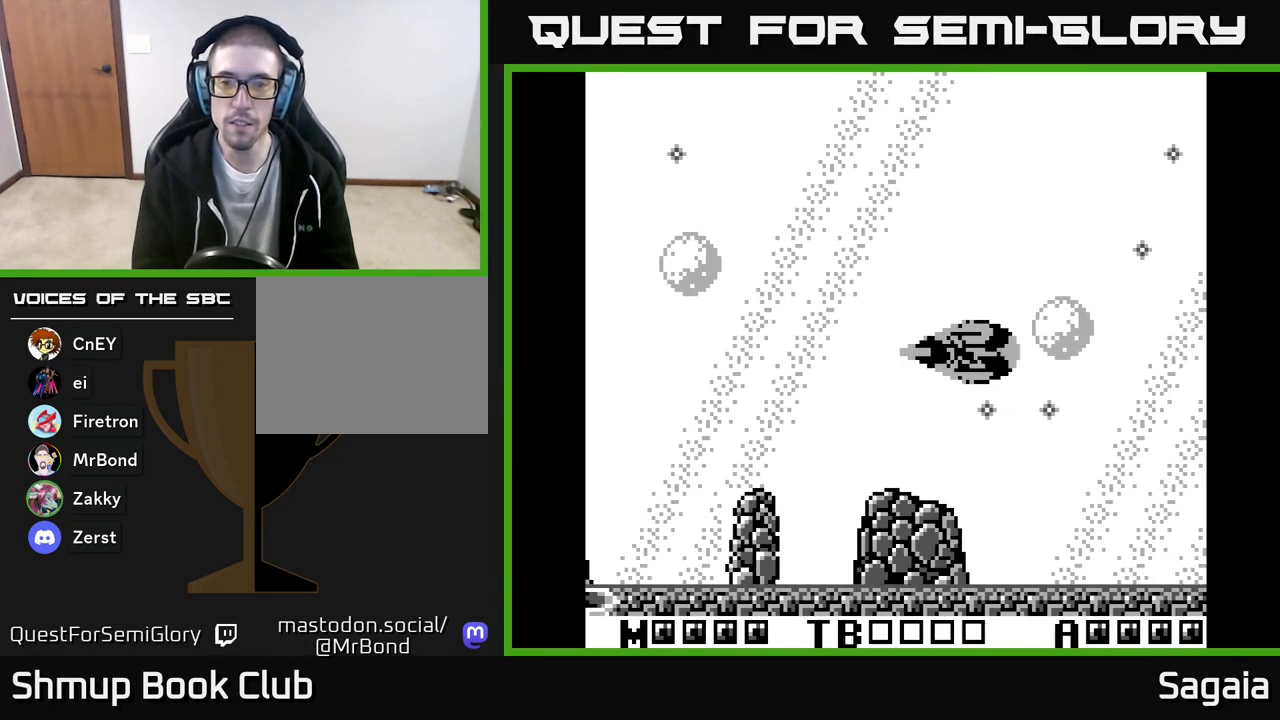
{"buttons": ["A"], "events": [[67, "DPAD_RIGHT", "up"], [450, "A", "down"]]}
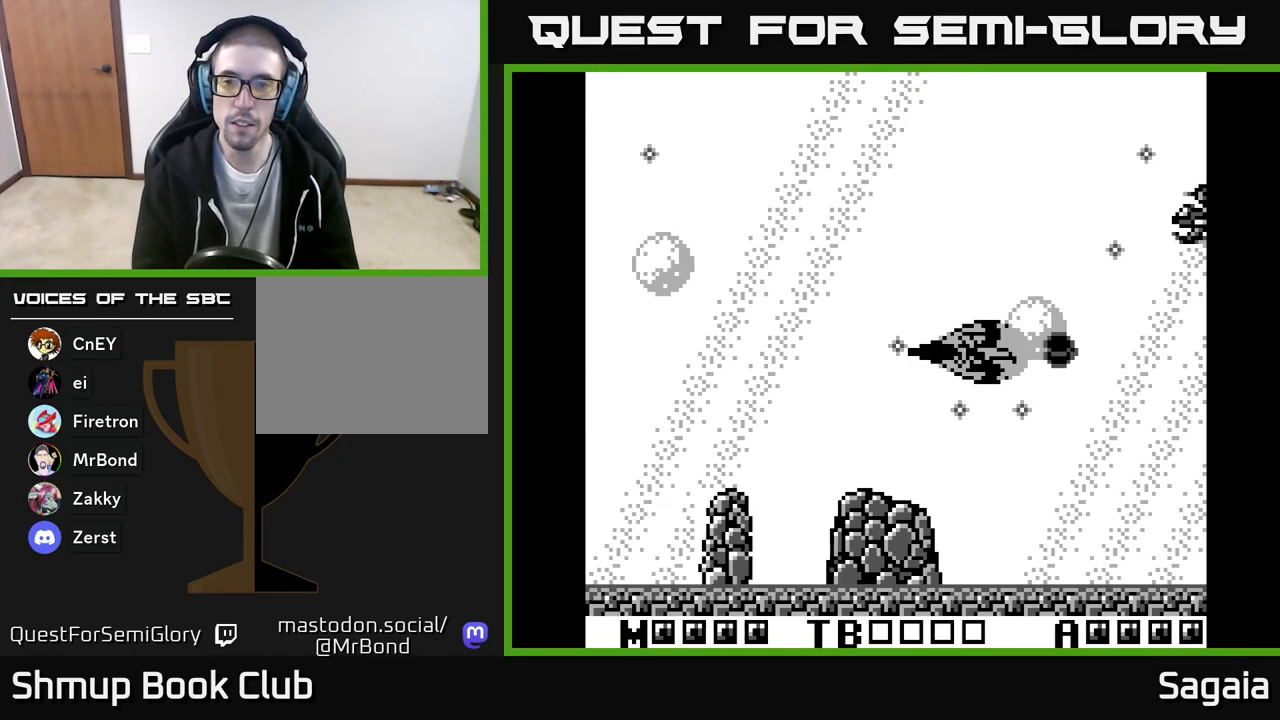
{"buttons": ["A", "DPAD_UP"], "events": [[17, "DPAD_LEFT", "down"], [50, "DPAD_UP", "down"], [300, "DPAD_LEFT", "up"]]}
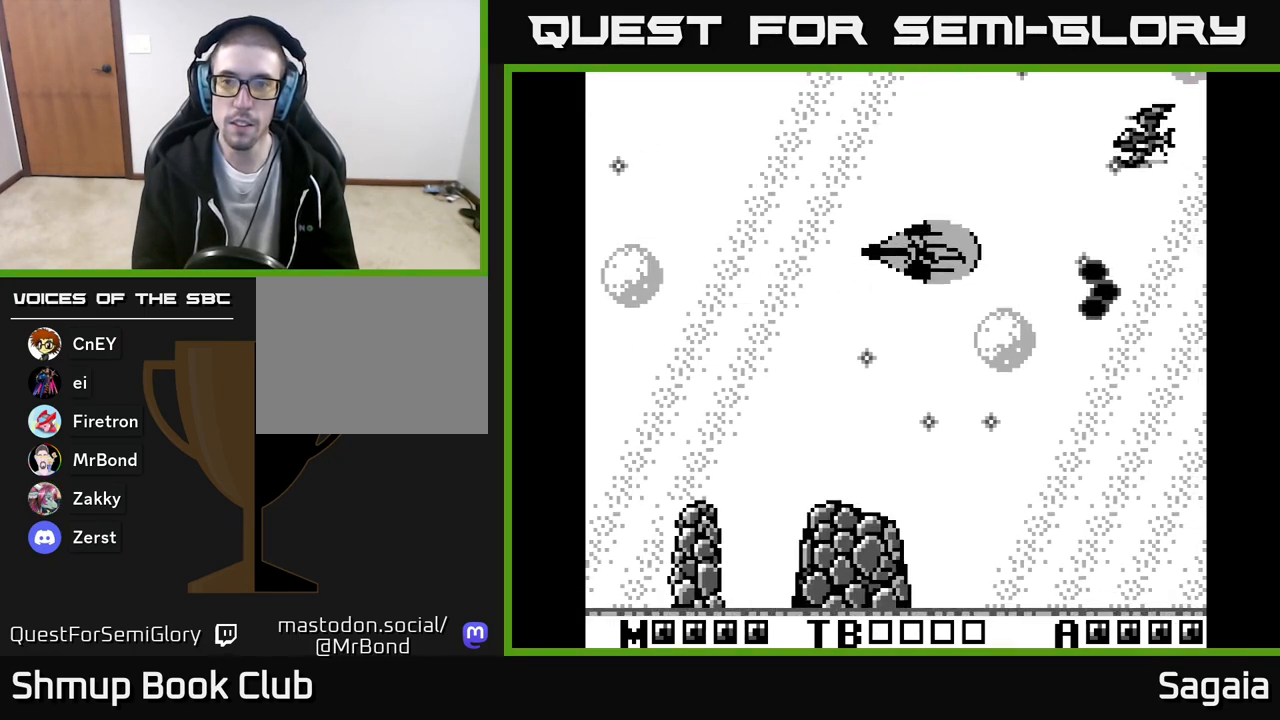
{"buttons": ["A"], "events": [[433, "DPAD_UP", "up"]]}
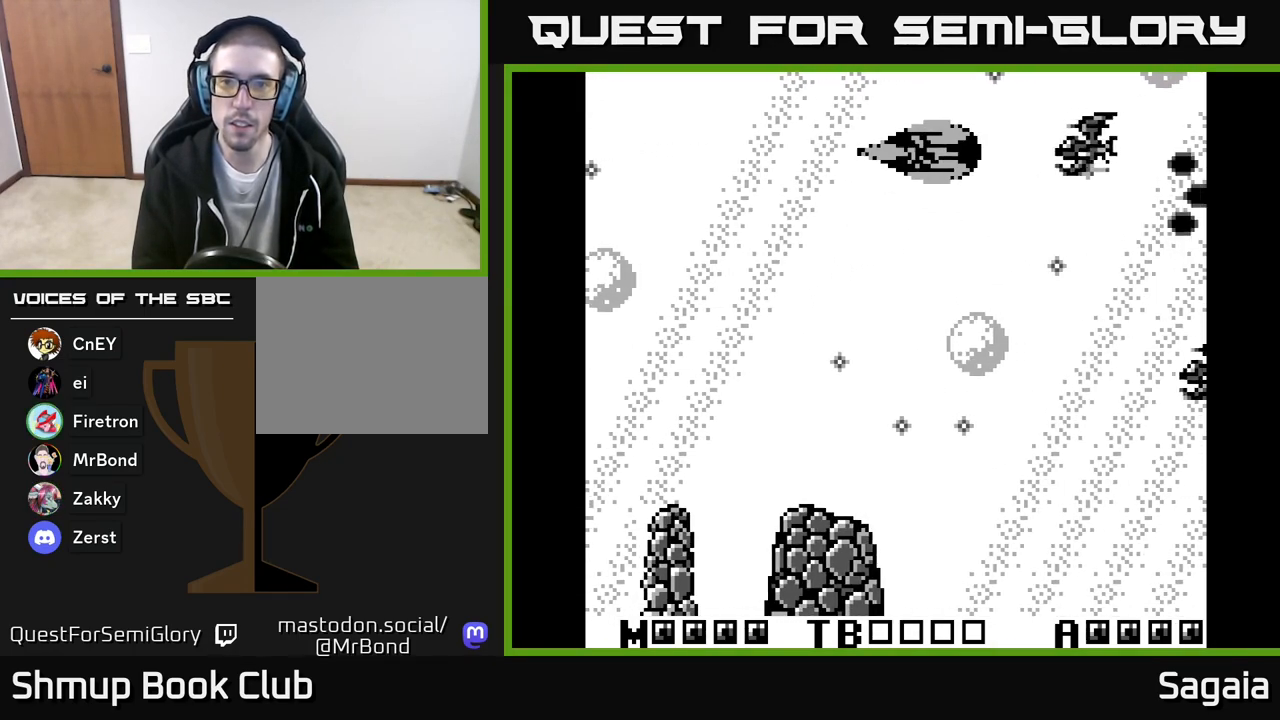
{"buttons": ["A", "DPAD_LEFT"], "events": [[50, "DPAD_DOWN", "down"], [150, "DPAD_DOWN", "up"], [183, "DPAD_LEFT", "down"], [233, "DPAD_DOWN", "down"], [317, "DPAD_LEFT", "up"], [333, "DPAD_LEFT", "down"], [467, "DPAD_DOWN", "up"]]}
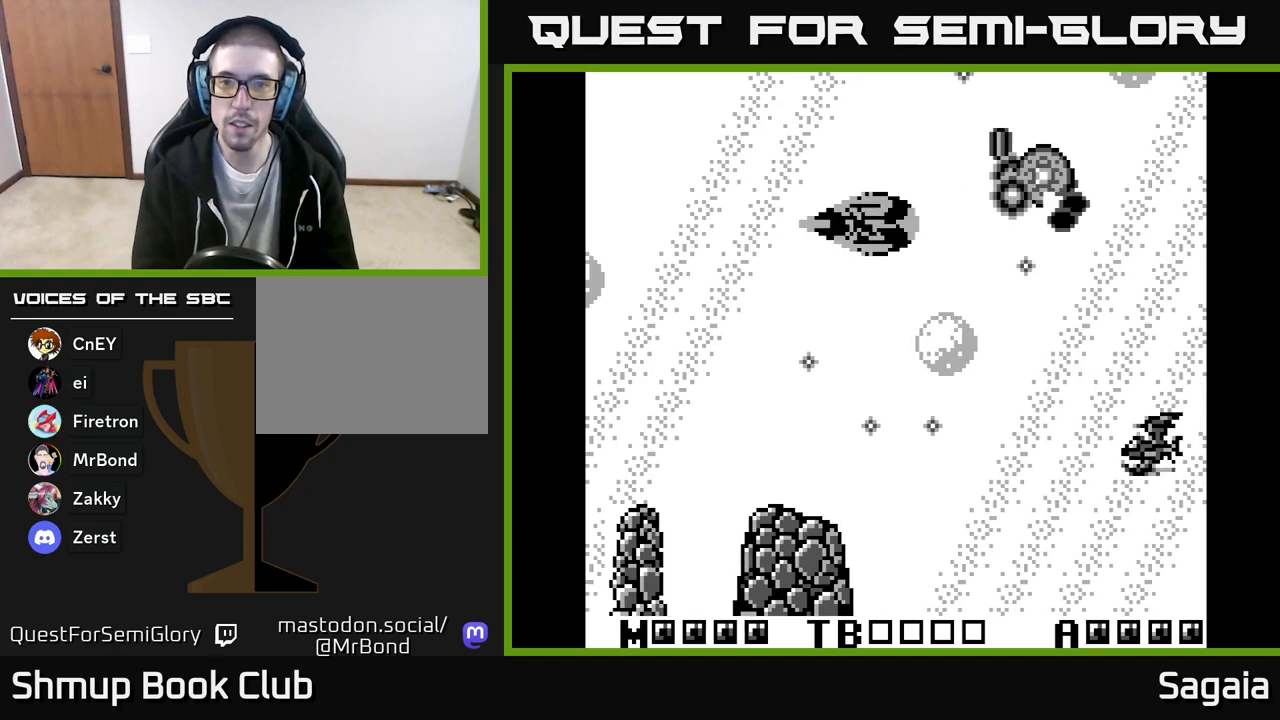
{"buttons": ["A", "DPAD_DOWN", "DPAD_RIGHT"], "events": [[167, "DPAD_DOWN", "down"], [167, "DPAD_LEFT", "up"], [217, "A", "up"], [250, "DPAD_RIGHT", "down"], [433, "A", "down"]]}
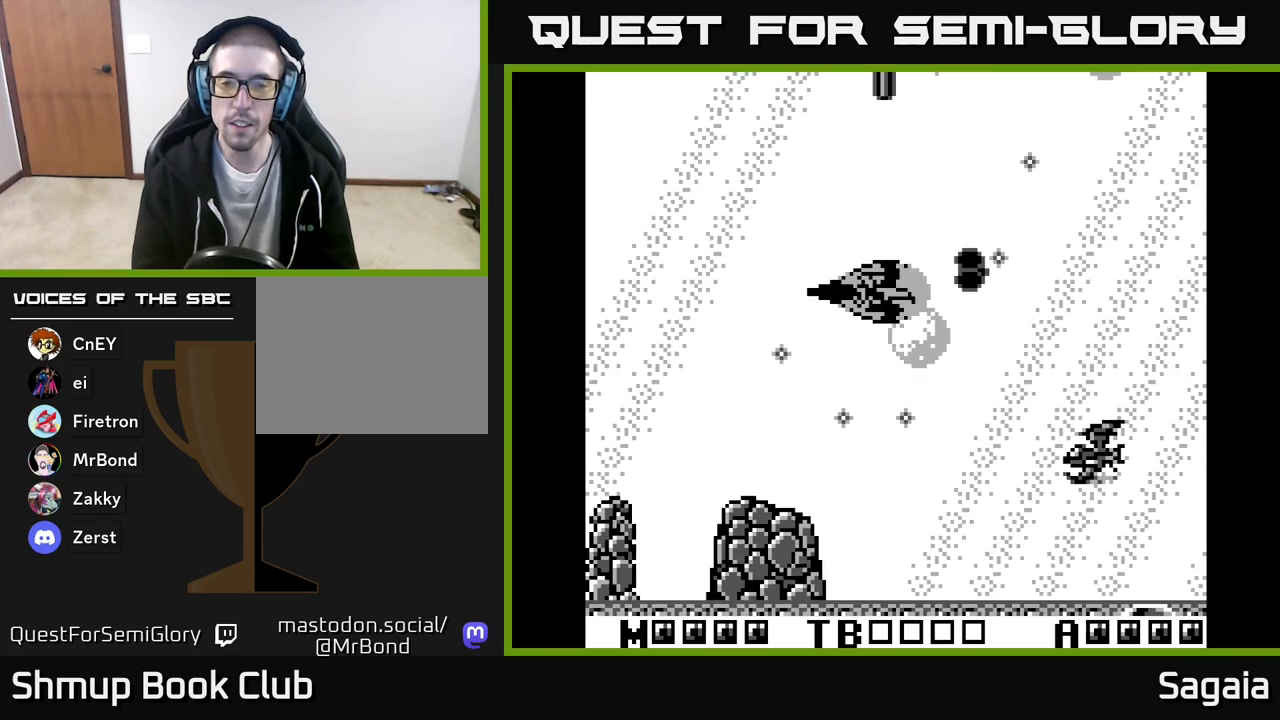
{"buttons": ["A", "DPAD_LEFT"], "events": [[117, "DPAD_RIGHT", "up"], [300, "DPAD_RIGHT", "down"], [433, "DPAD_RIGHT", "up"], [467, "DPAD_DOWN", "up"], [500, "DPAD_LEFT", "down"]]}
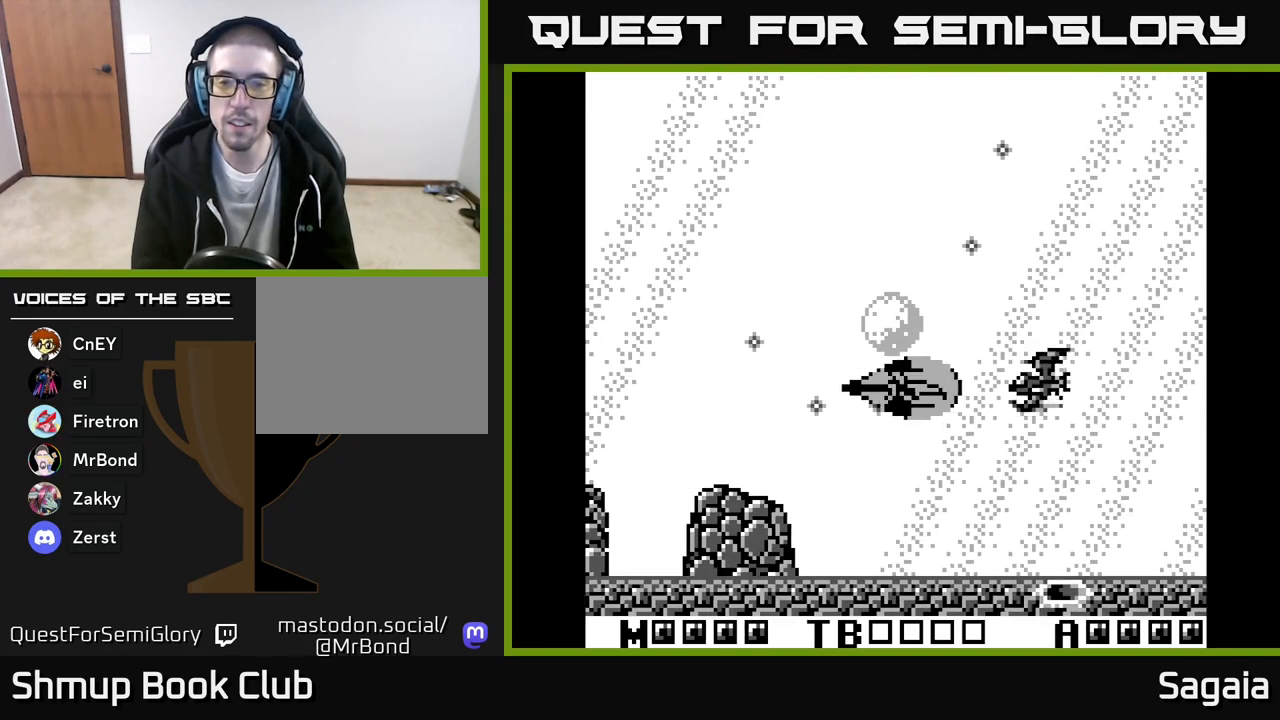
{"buttons": ["A", "X", "DPAD_LEFT"], "events": [[33, "DPAD_UP", "down"], [50, "X", "down"], [417, "DPAD_UP", "up"]]}
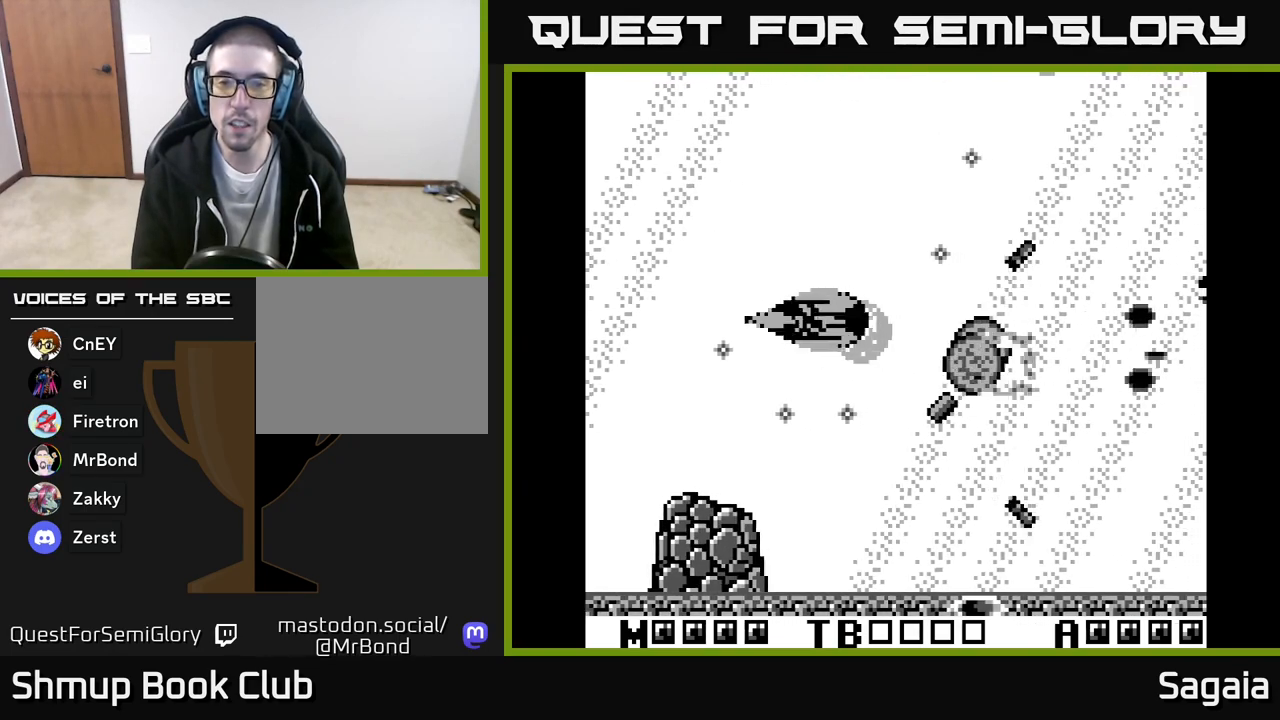
{"buttons": ["A", "X", "DPAD_RIGHT"], "events": [[50, "DPAD_DOWN", "down"], [100, "DPAD_LEFT", "up"], [117, "X", "up"], [150, "A", "up"], [150, "DPAD_LEFT", "down"], [417, "A", "down"], [417, "DPAD_LEFT", "up"], [433, "X", "down"], [450, "DPAD_DOWN", "up"], [450, "DPAD_RIGHT", "down"]]}
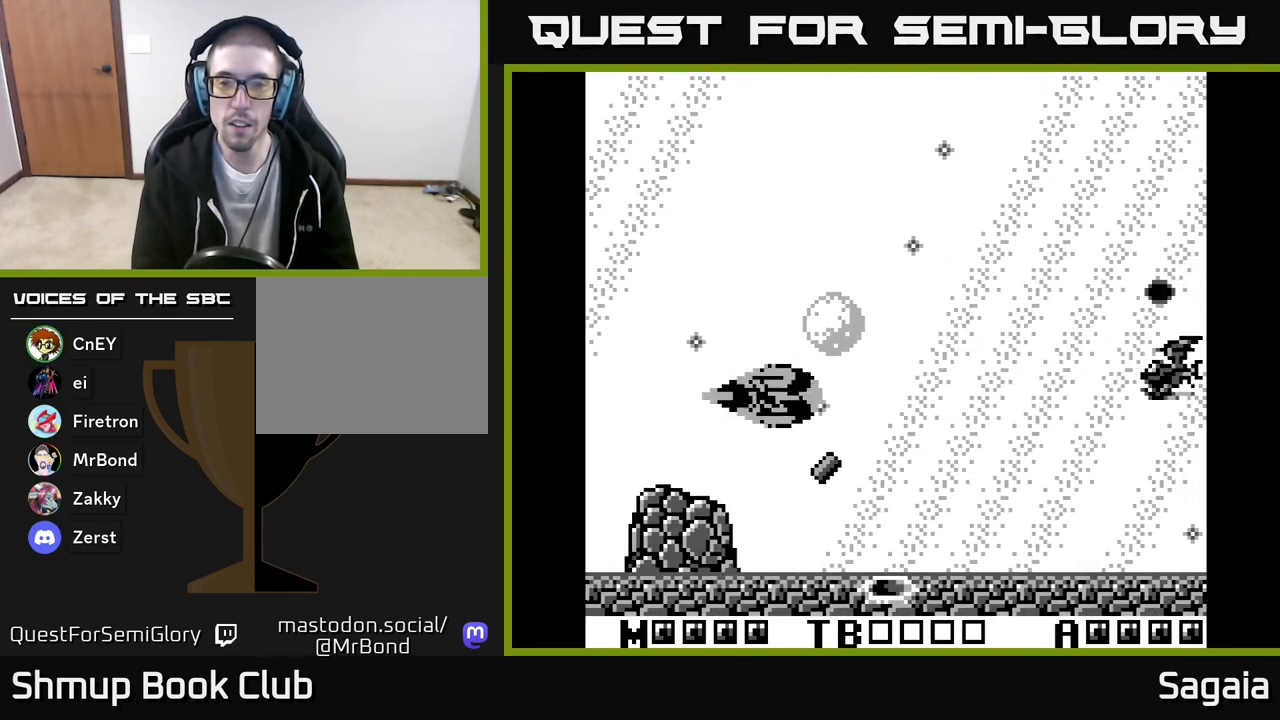
{"buttons": ["A", "DPAD_UP"], "events": [[100, "DPAD_DOWN", "down"], [300, "DPAD_DOWN", "up"], [400, "X", "up"], [467, "DPAD_RIGHT", "up"], [467, "DPAD_UP", "down"]]}
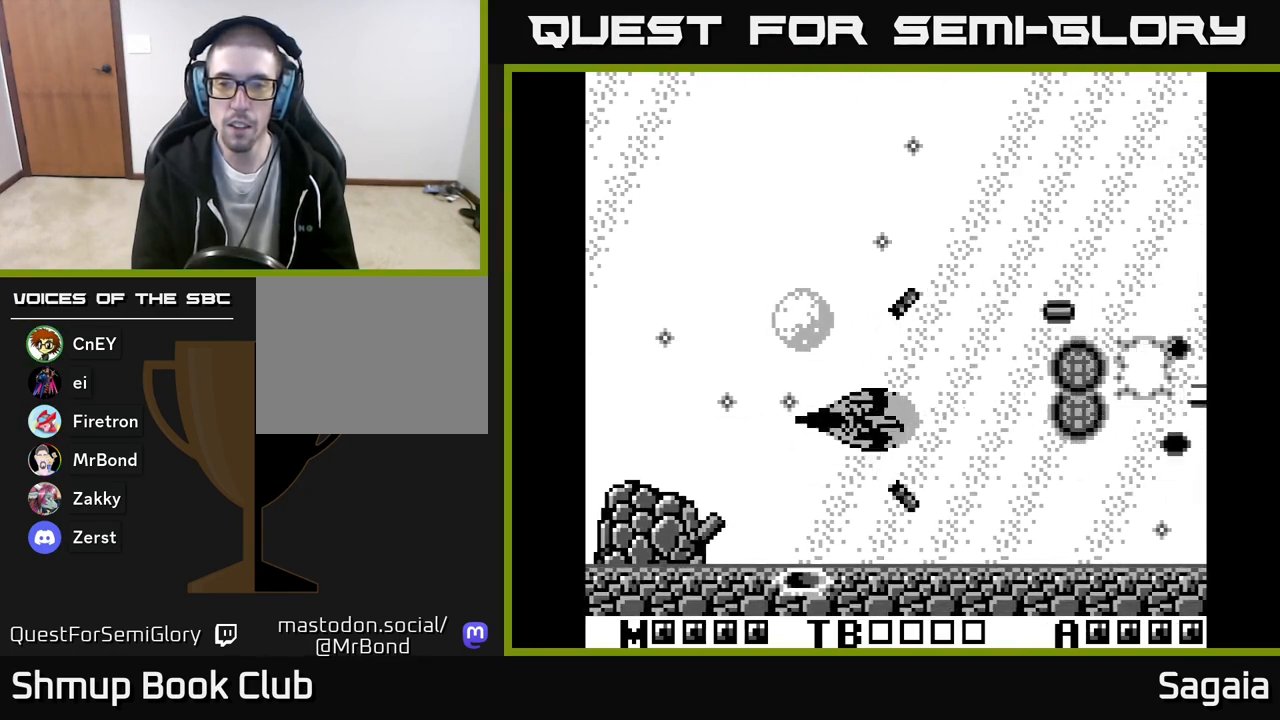
{"buttons": ["DPAD_UP"], "events": [[33, "DPAD_LEFT", "down"], [67, "A", "up"], [400, "DPAD_LEFT", "up"]]}